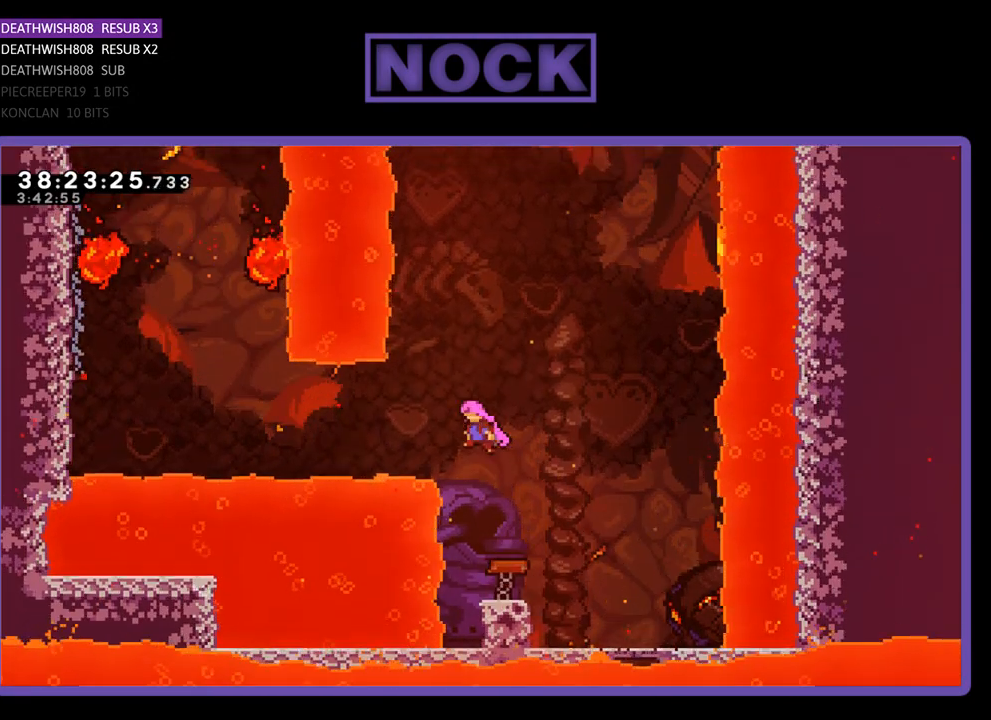
Gameplay with a controller (PlayStation layout); each line is a JSON object with the inputs held at the frame after it. "events" lists button and stick changes between this image and that frame as [ms after this image, input, new state], when the widget could be followed in between. Not read: left_stick right_stick.
{"buttons": ["CIRCLE", "R2", "DPAD_LEFT"], "events": [[267, "CIRCLE", "down"], [433, "CIRCLE", "up"], [467, "CIRCLE", "down"]]}
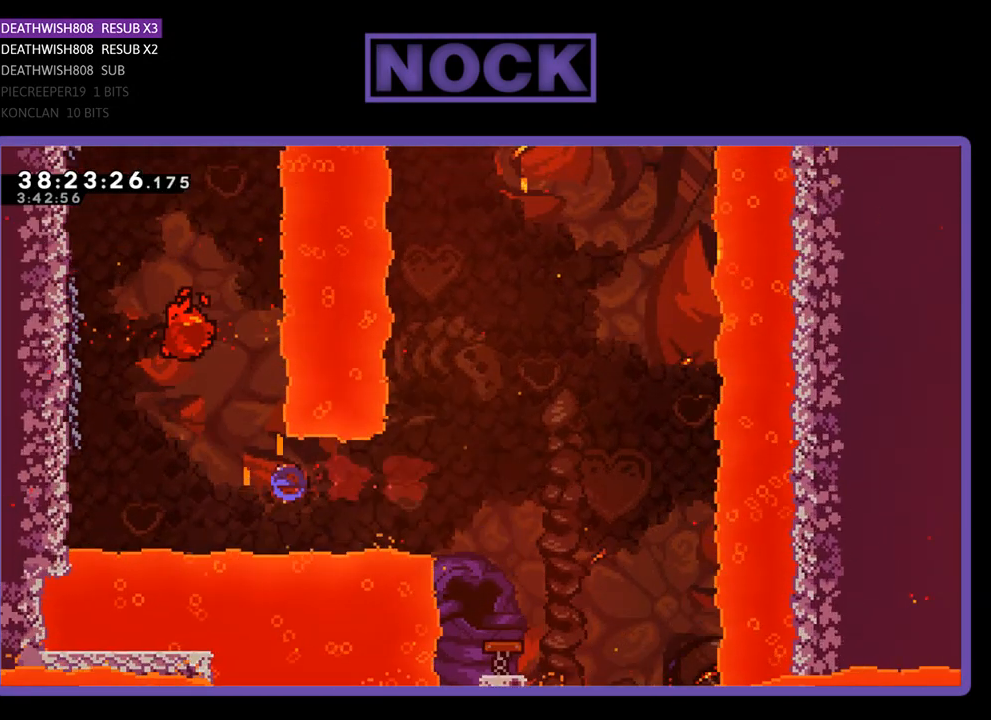
{"buttons": ["R2", "DPAD_UP", "DPAD_LEFT"], "events": [[133, "CIRCLE", "up"], [333, "DPAD_UP", "down"]]}
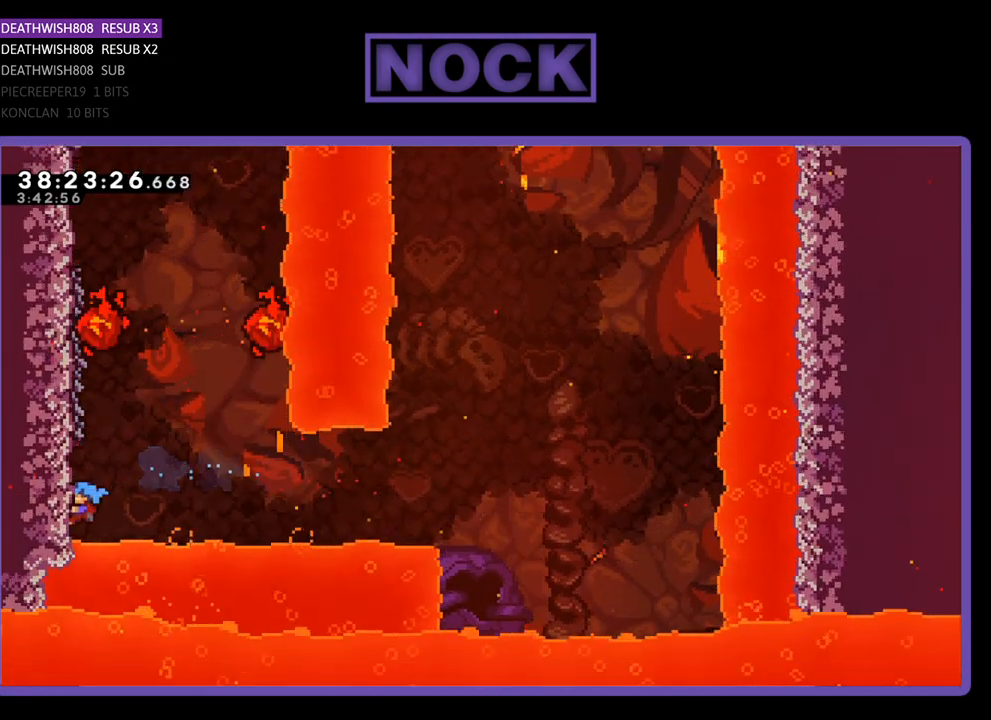
{"buttons": ["R2", "DPAD_UP", "DPAD_LEFT"], "events": []}
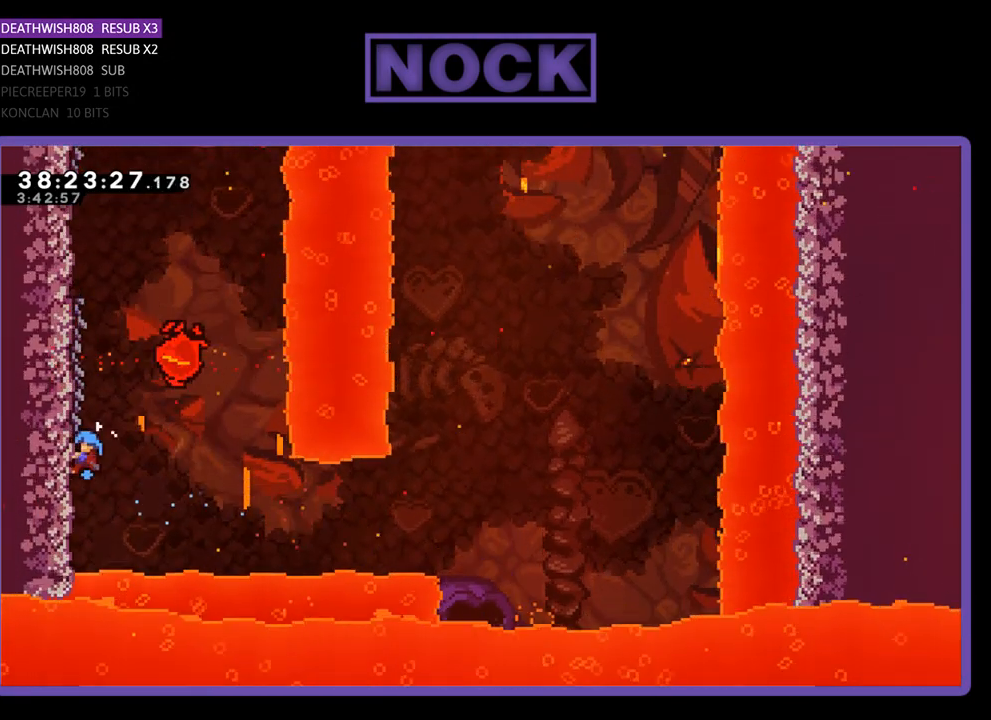
{"buttons": ["R2"], "events": [[333, "DPAD_LEFT", "up"], [467, "DPAD_UP", "up"]]}
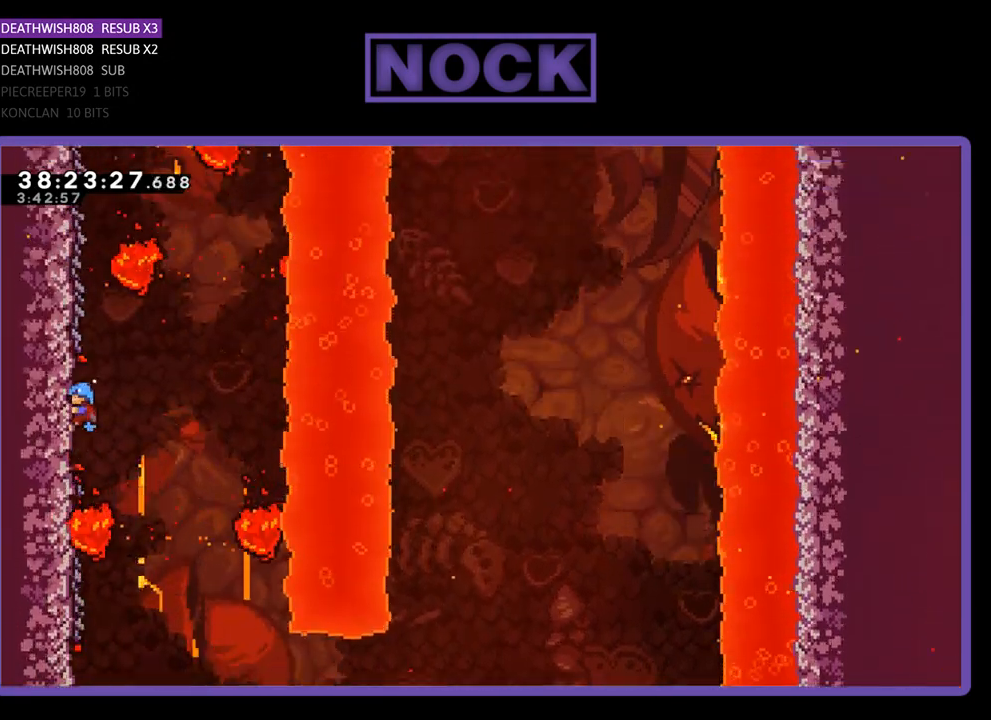
{"buttons": ["R2", "DPAD_UP"], "events": [[200, "DPAD_UP", "down"]]}
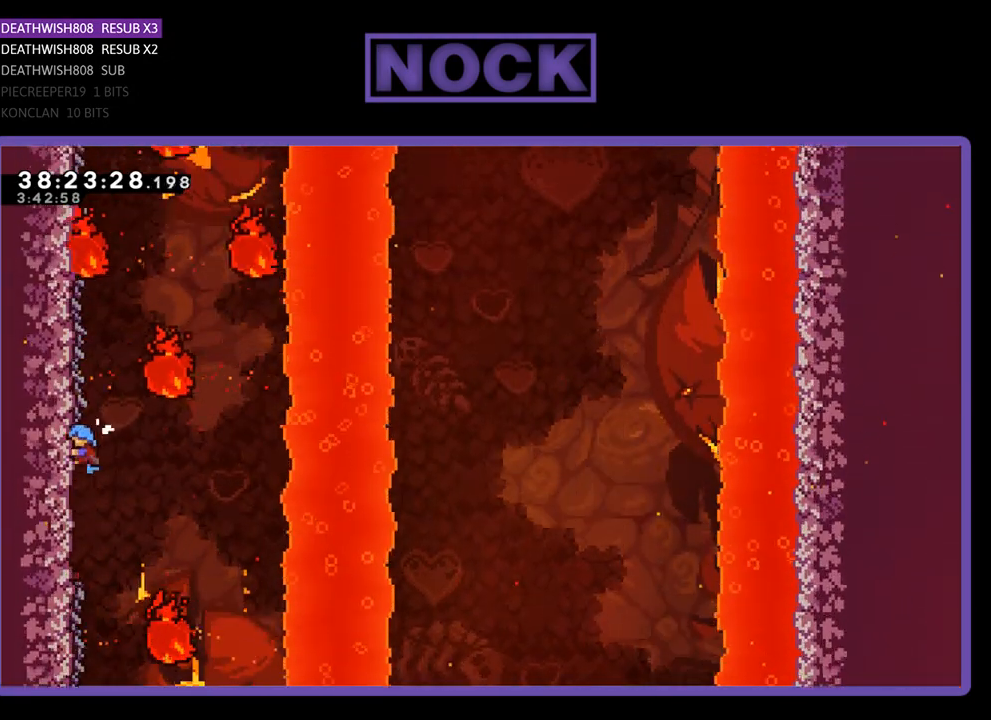
{"buttons": ["R2", "DPAD_UP"], "events": []}
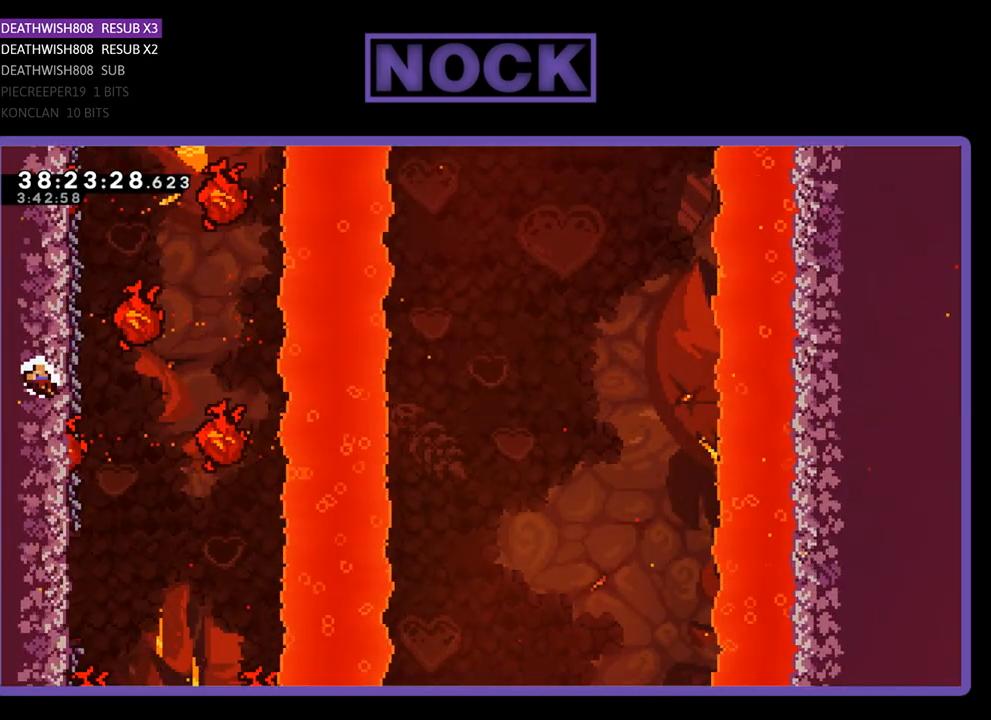
{"buttons": [], "events": [[133, "DPAD_UP", "up"], [200, "R2", "up"]]}
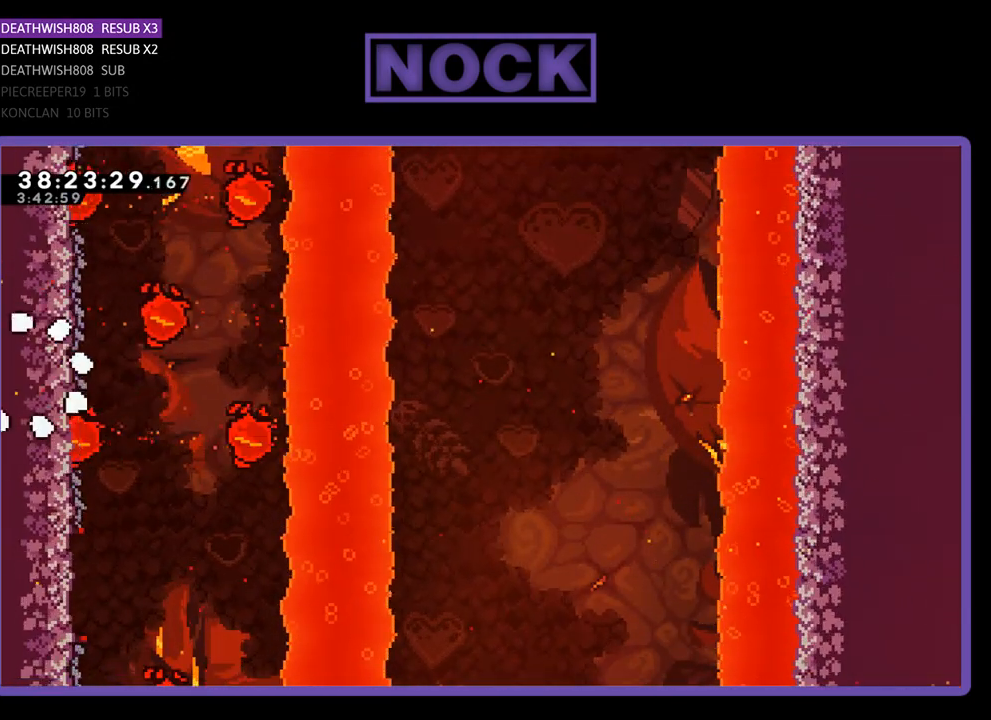
{"buttons": ["R2"], "events": [[200, "R2", "down"]]}
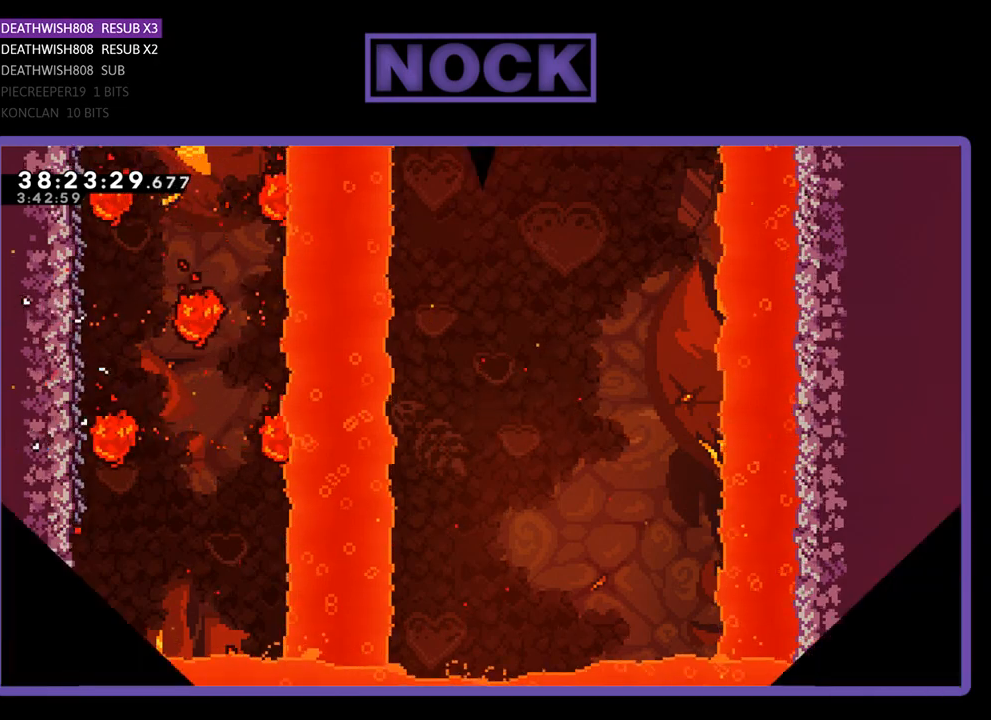
{"buttons": ["R2"], "events": []}
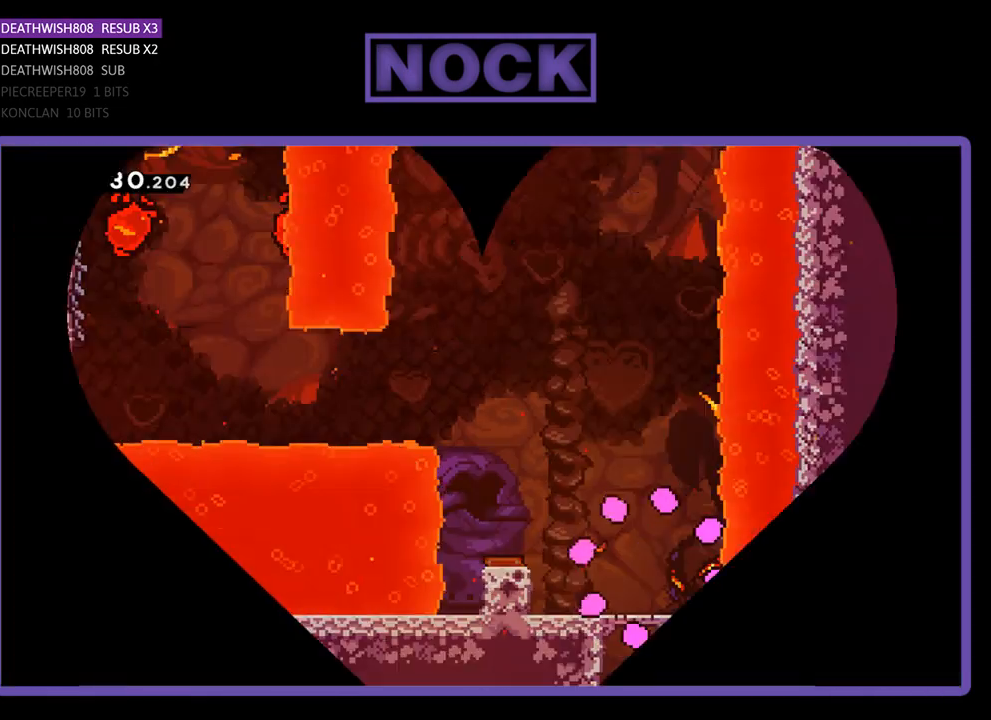
{"buttons": ["R2", "DPAD_LEFT"], "events": [[133, "DPAD_LEFT", "down"]]}
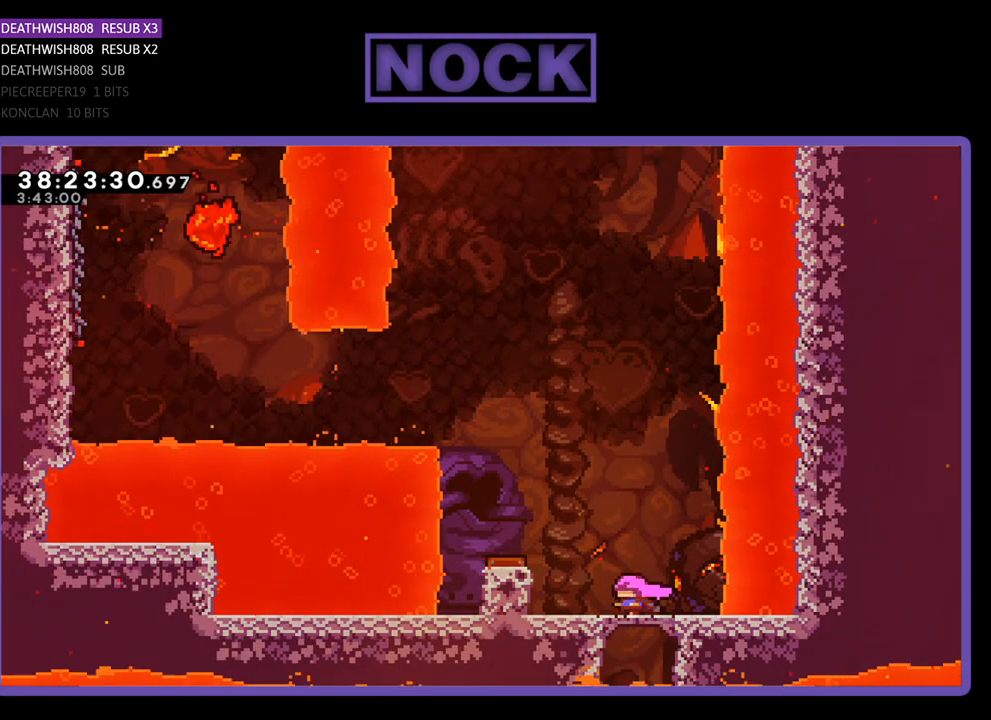
{"buttons": ["R2", "DPAD_LEFT"], "events": [[33, "CROSS", "down"], [267, "CROSS", "up"]]}
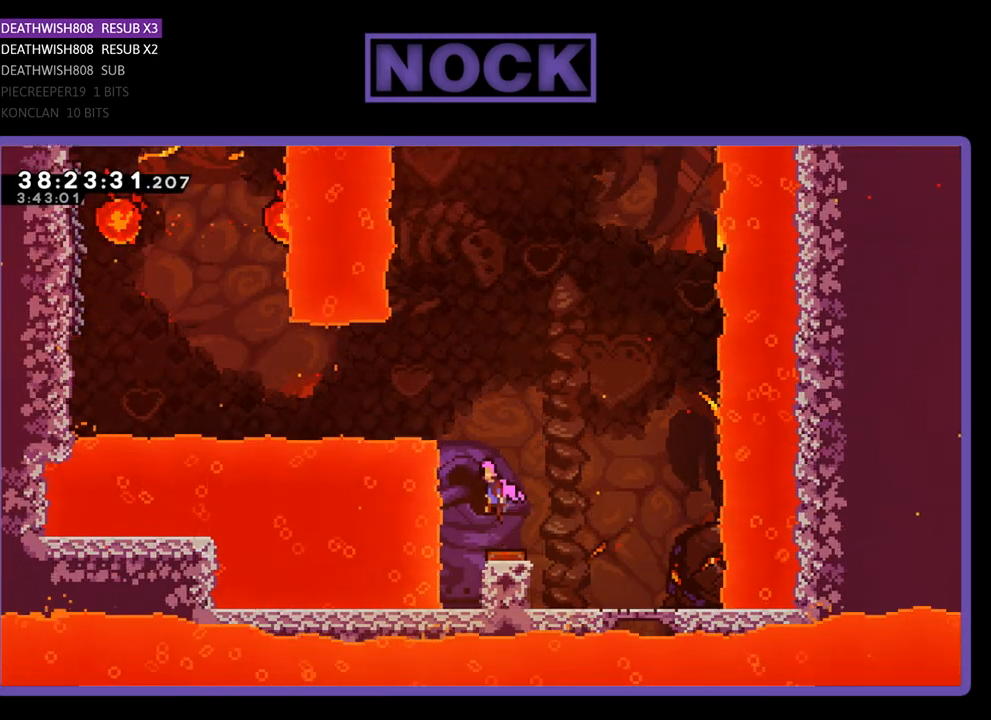
{"buttons": ["CIRCLE", "R2", "DPAD_LEFT"], "events": [[467, "CIRCLE", "down"]]}
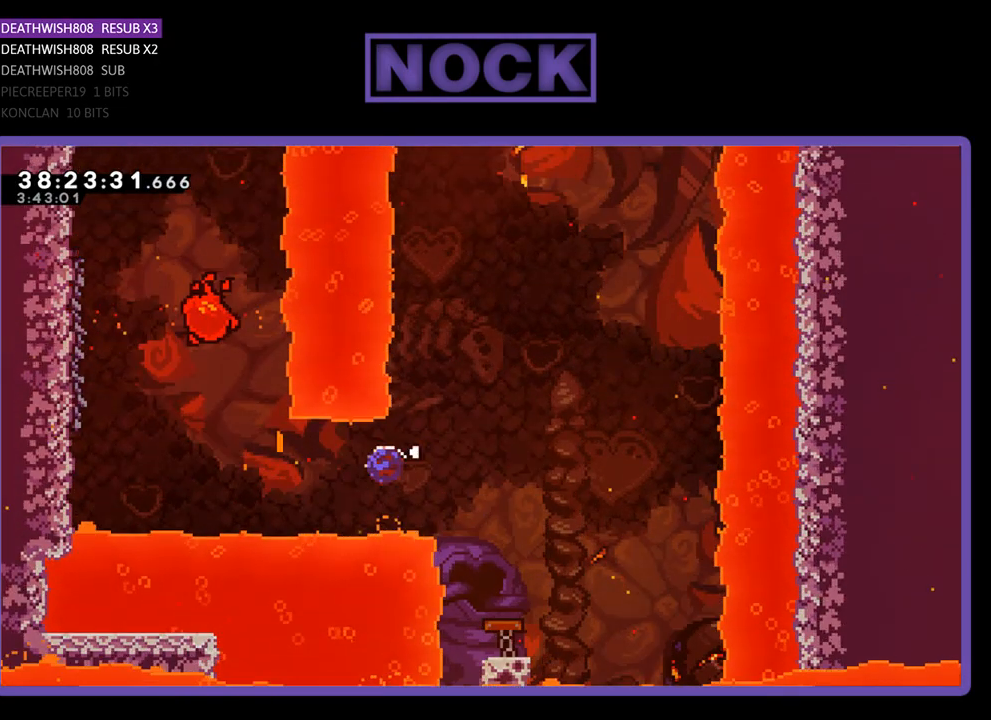
{"buttons": ["R2", "DPAD_UP", "DPAD_LEFT"], "events": [[100, "CIRCLE", "up"], [167, "CIRCLE", "down"], [333, "CIRCLE", "up"], [433, "DPAD_UP", "down"]]}
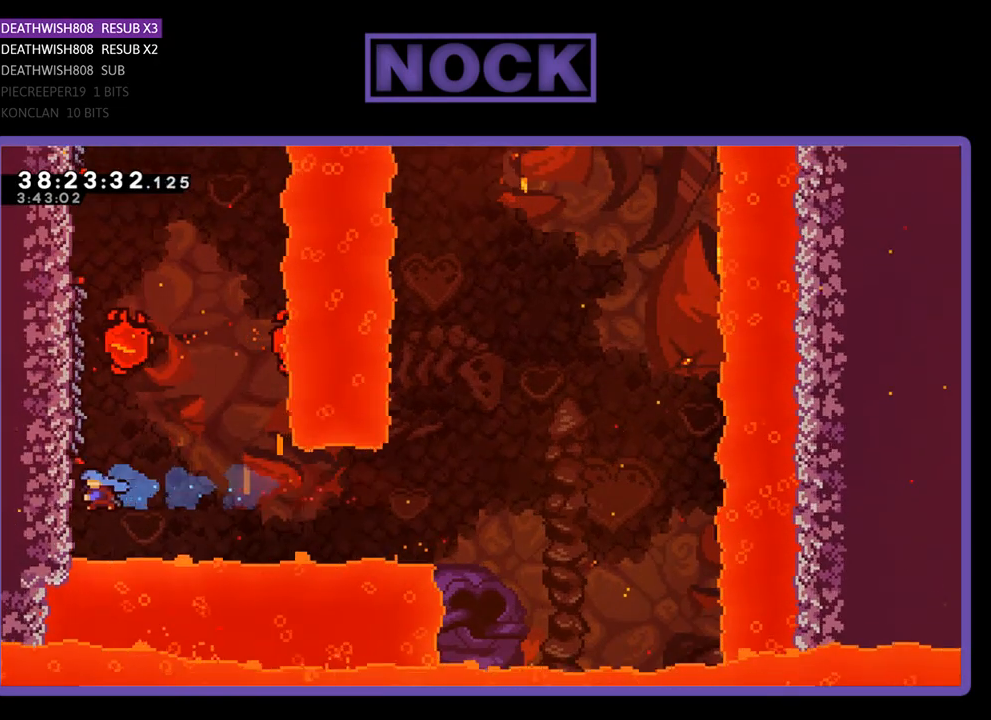
{"buttons": ["R2", "DPAD_UP", "DPAD_LEFT"], "events": []}
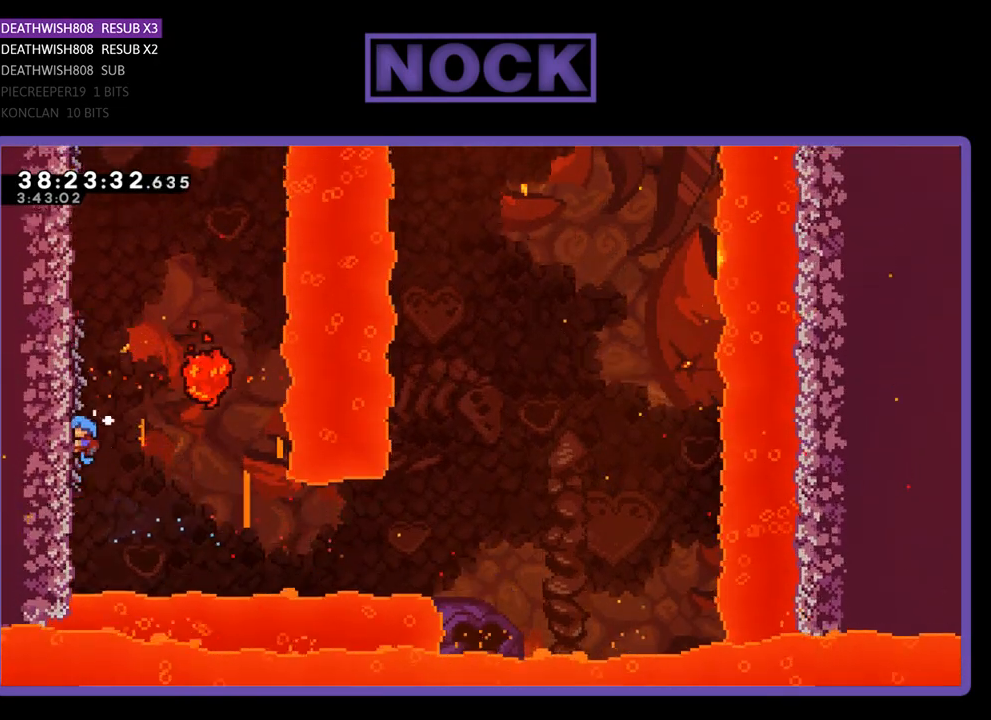
{"buttons": ["R2"], "events": [[333, "DPAD_LEFT", "up"], [433, "DPAD_UP", "up"]]}
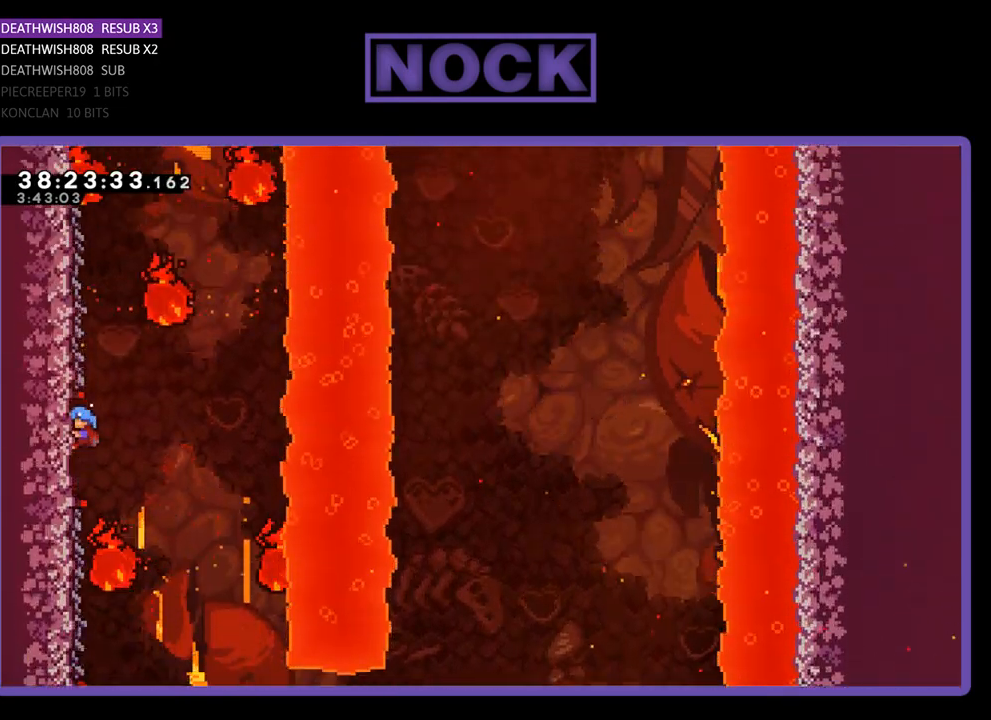
{"buttons": ["R2", "DPAD_UP"], "events": [[100, "DPAD_UP", "down"]]}
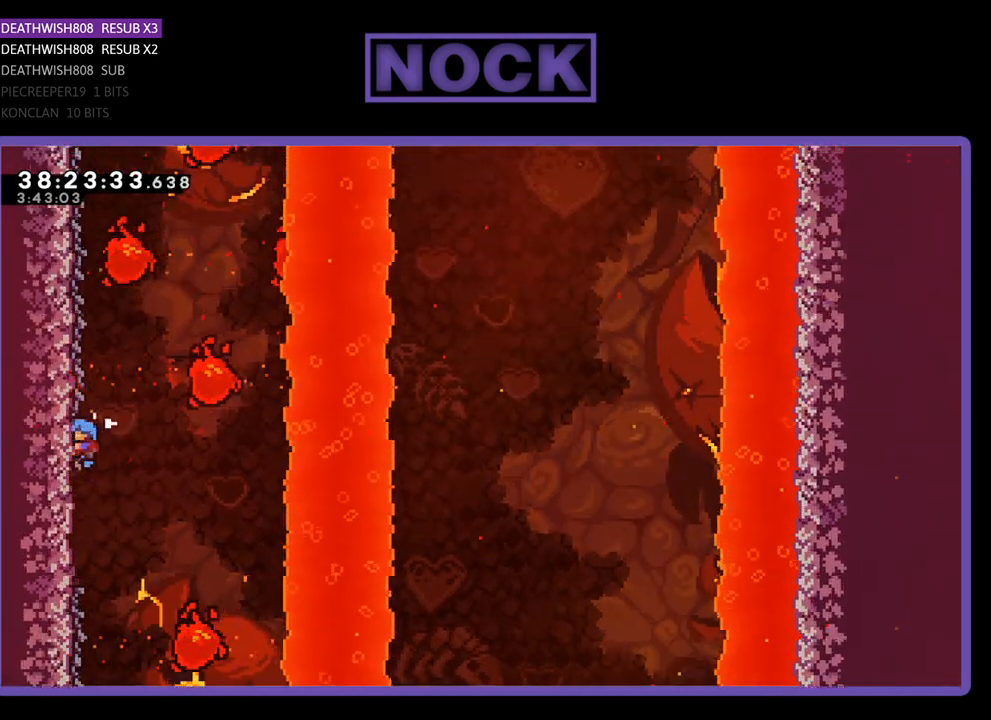
{"buttons": ["R2", "DPAD_UP"], "events": []}
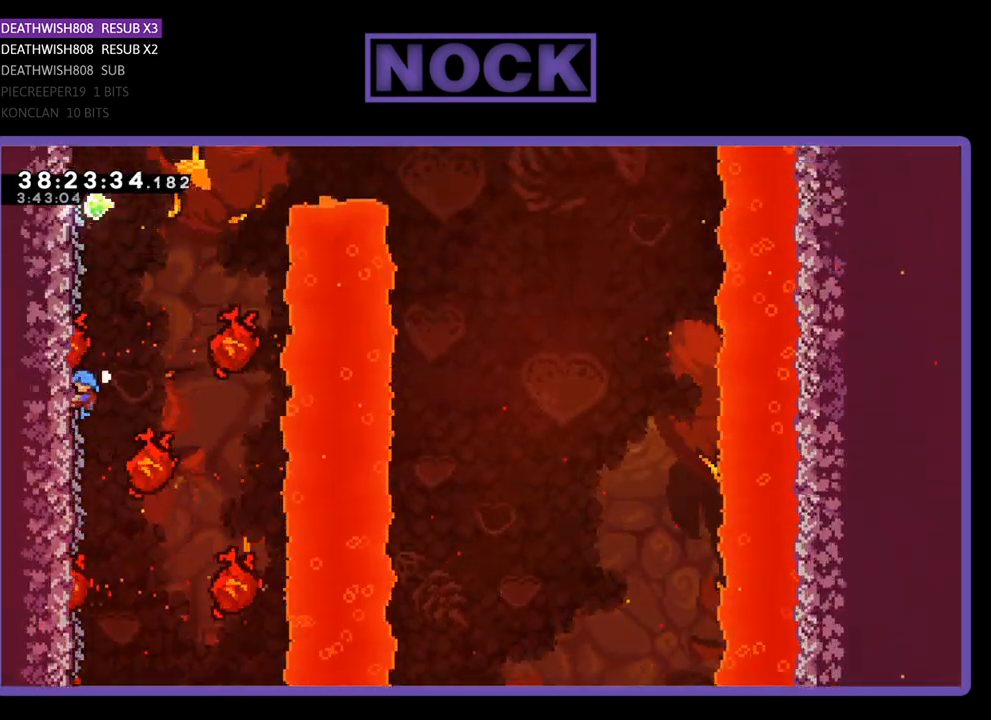
{"buttons": ["R2", "DPAD_RIGHT"], "events": [[300, "DPAD_UP", "up"], [467, "DPAD_RIGHT", "down"]]}
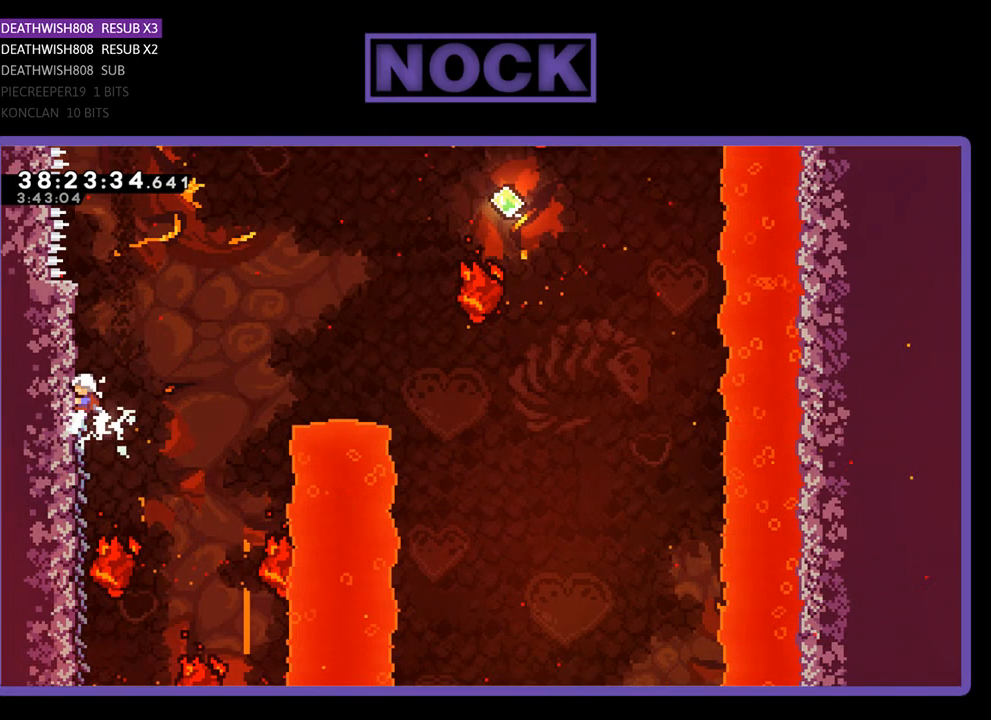
{"buttons": ["CROSS", "R2", "DPAD_UP", "DPAD_RIGHT"], "events": [[133, "DPAD_UP", "down"], [233, "CROSS", "down"]]}
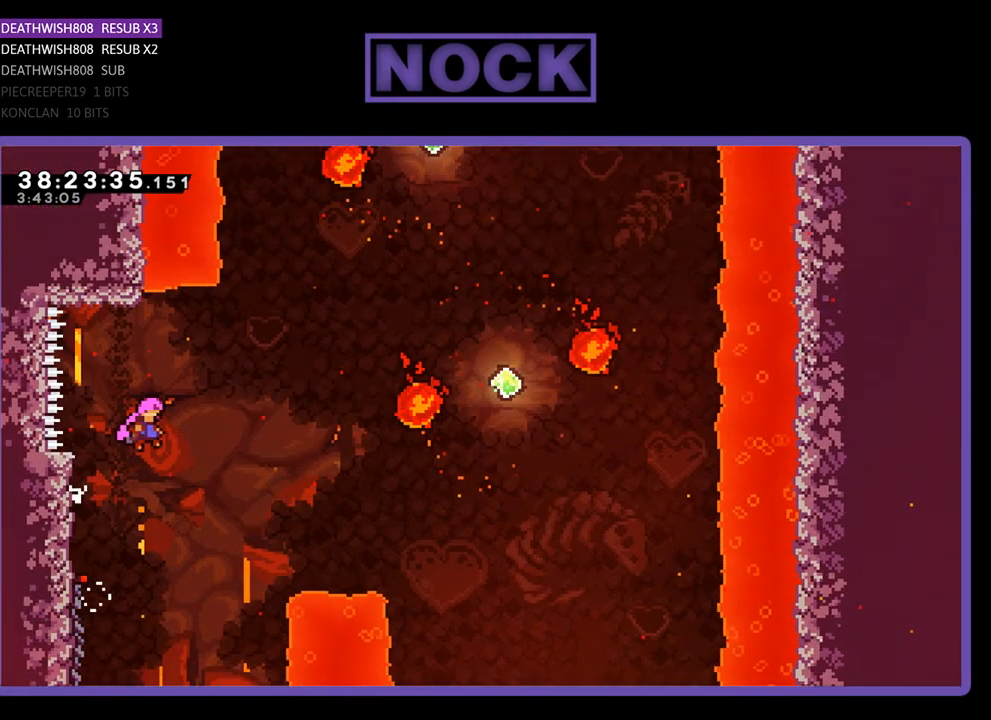
{"buttons": ["CIRCLE", "R2", "DPAD_UP", "DPAD_RIGHT"], "events": [[367, "CROSS", "up"], [433, "CIRCLE", "down"]]}
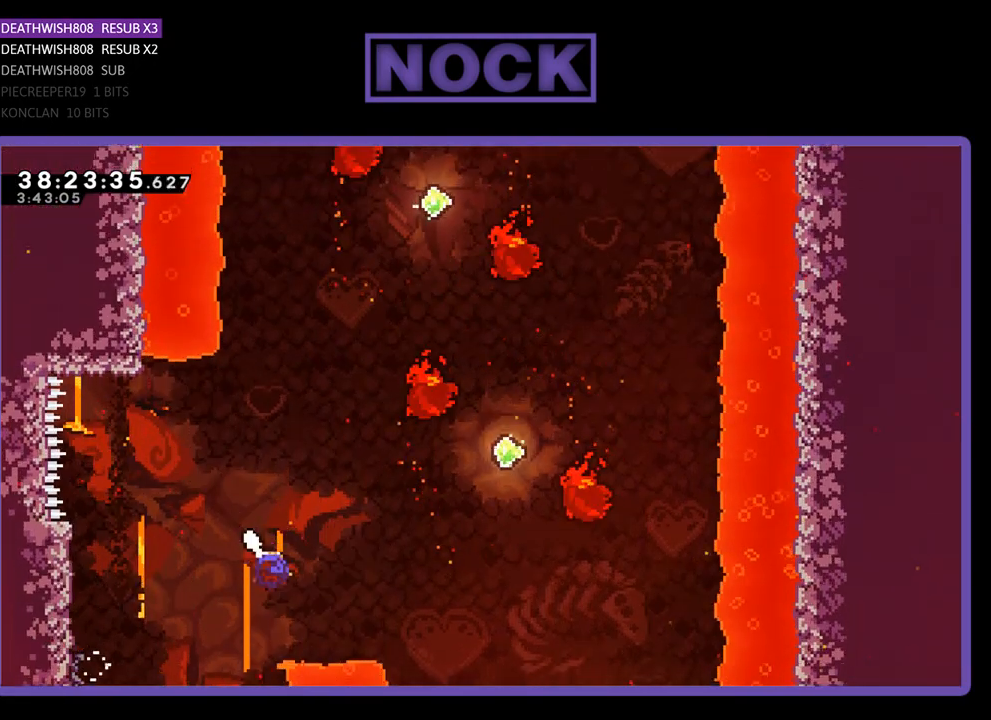
{"buttons": ["CIRCLE", "R2", "DPAD_UP"], "events": [[100, "DPAD_RIGHT", "up"], [200, "CIRCLE", "up"], [400, "CIRCLE", "down"]]}
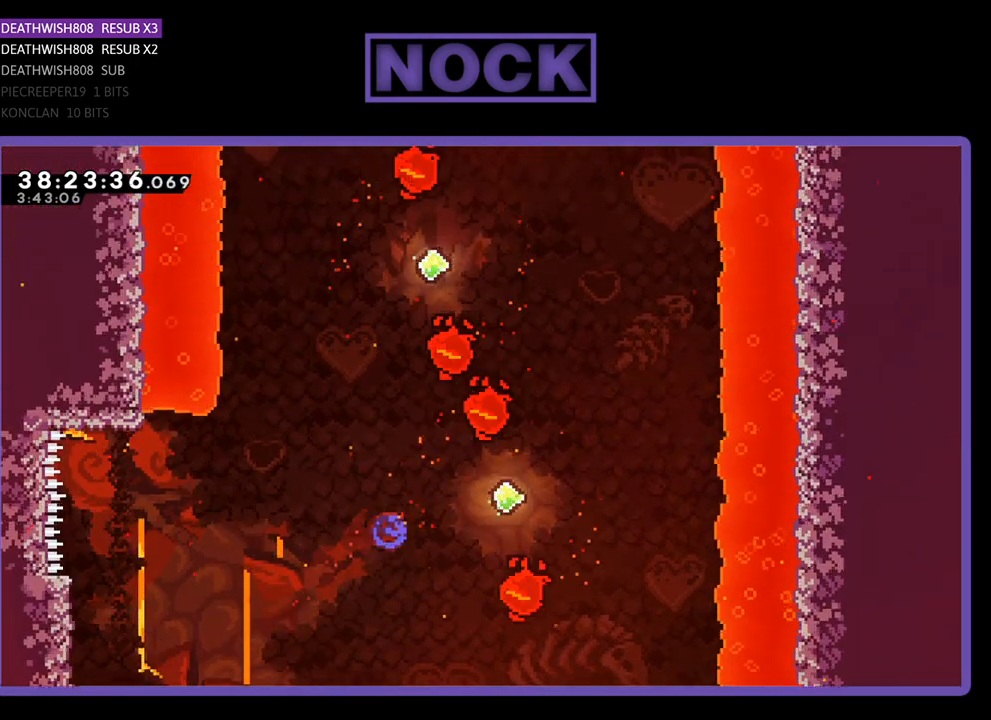
{"buttons": ["R2", "DPAD_UP", "DPAD_RIGHT"], "events": [[167, "CIRCLE", "up"], [167, "DPAD_RIGHT", "down"], [200, "DPAD_UP", "up"], [500, "DPAD_UP", "down"]]}
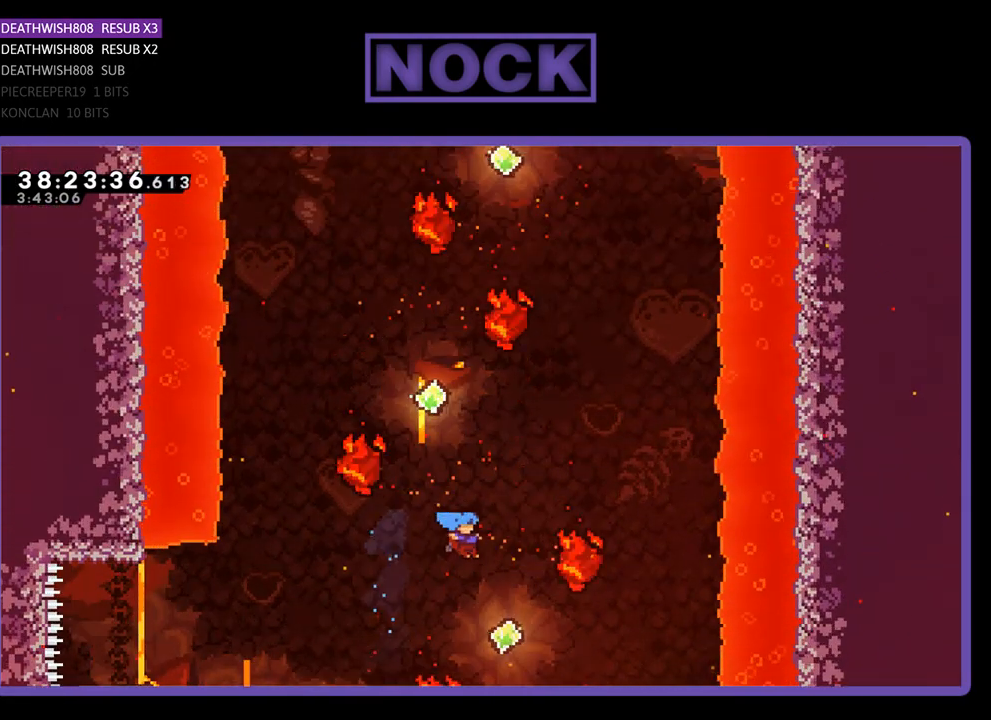
{"buttons": ["CIRCLE", "R2", "DPAD_UP"], "events": [[133, "DPAD_RIGHT", "up"], [233, "CIRCLE", "down"]]}
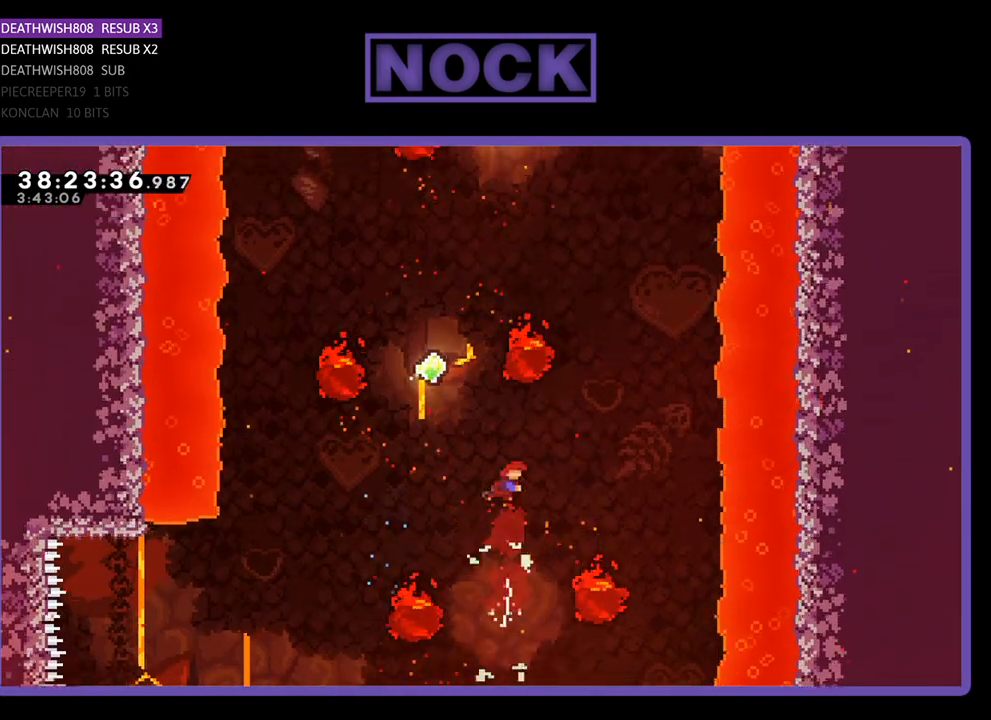
{"buttons": ["CIRCLE", "R2", "DPAD_UP"], "events": [[67, "CIRCLE", "up"], [67, "DPAD_LEFT", "down"], [233, "CIRCLE", "down"], [333, "DPAD_LEFT", "up"]]}
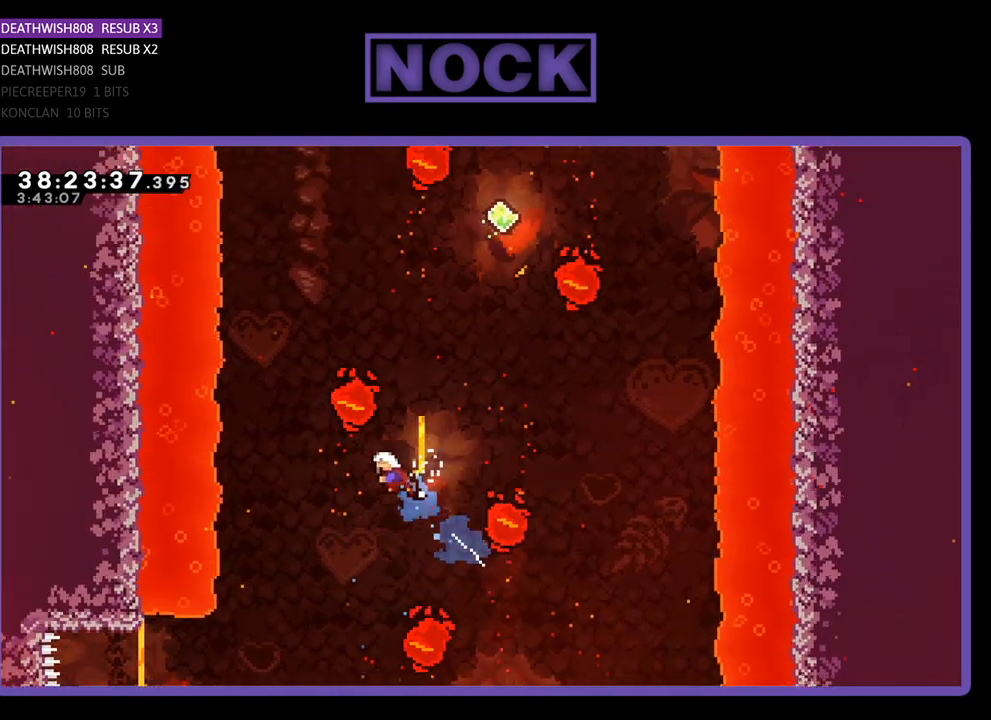
{"buttons": ["CIRCLE", "R2", "DPAD_UP"], "events": [[67, "CIRCLE", "up"], [367, "CIRCLE", "down"]]}
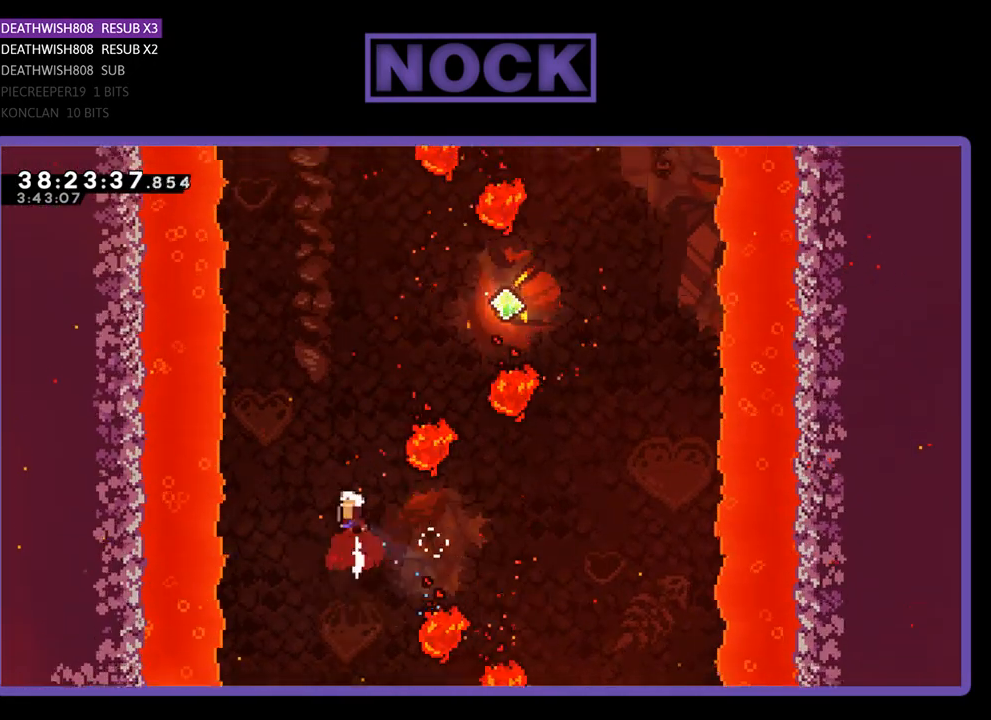
{"buttons": ["CIRCLE", "R2", "DPAD_UP", "DPAD_RIGHT"], "events": [[300, "CIRCLE", "up"], [300, "DPAD_RIGHT", "down"], [467, "CIRCLE", "down"]]}
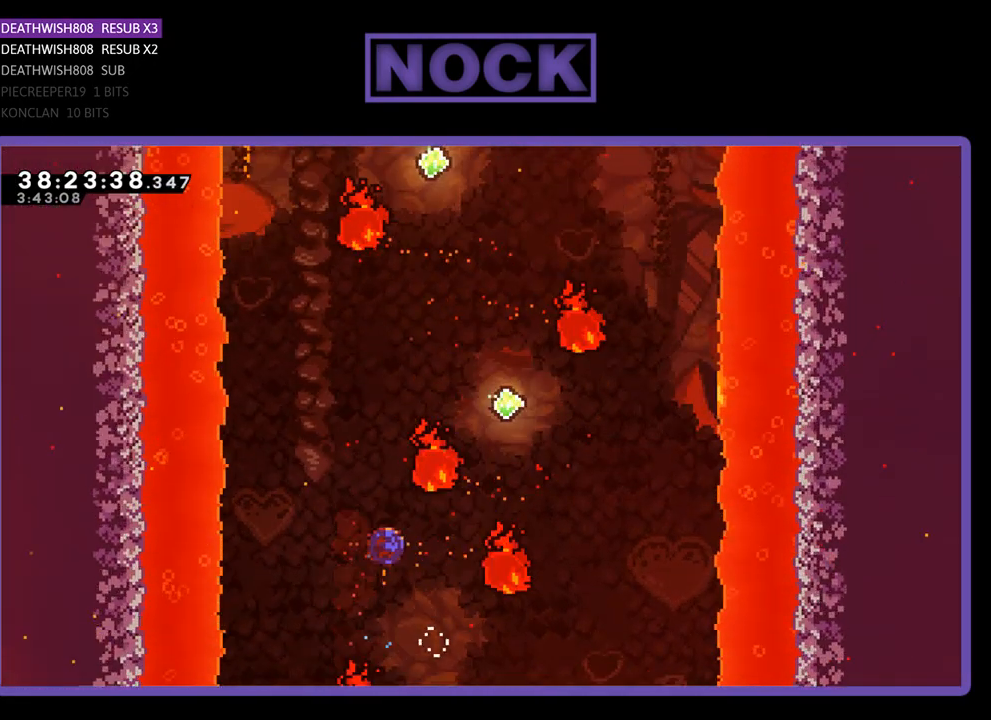
{"buttons": ["R2", "DPAD_UP"], "events": [[233, "DPAD_RIGHT", "up"], [500, "CIRCLE", "up"]]}
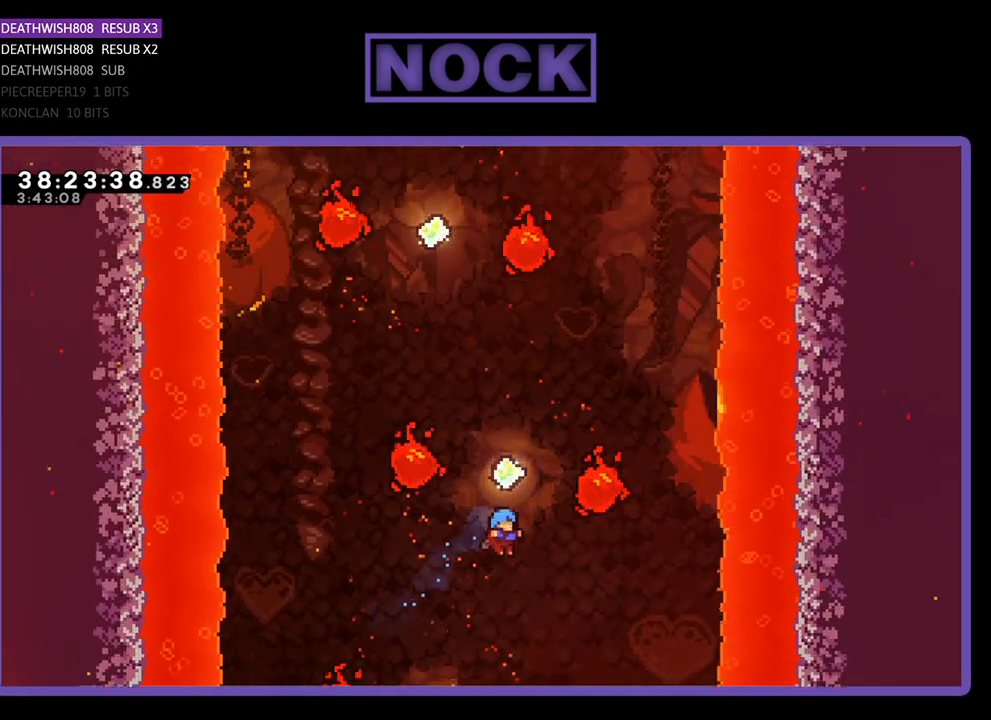
{"buttons": [], "events": [[100, "CIRCLE", "down"], [367, "CIRCLE", "up"], [367, "DPAD_UP", "up"], [467, "R2", "up"]]}
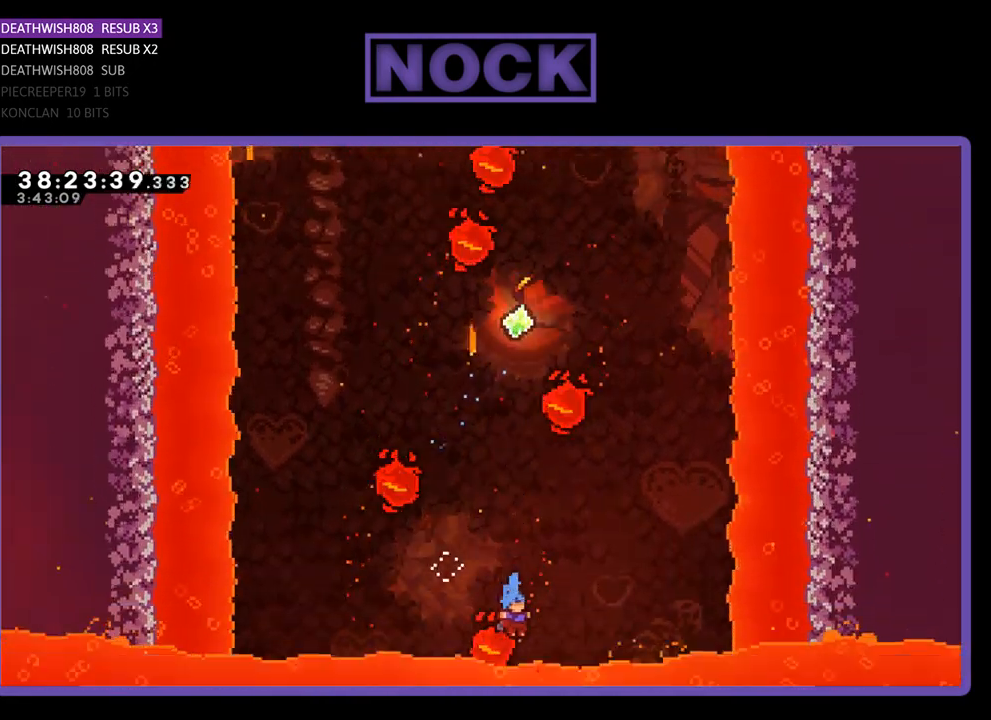
{"buttons": [], "events": []}
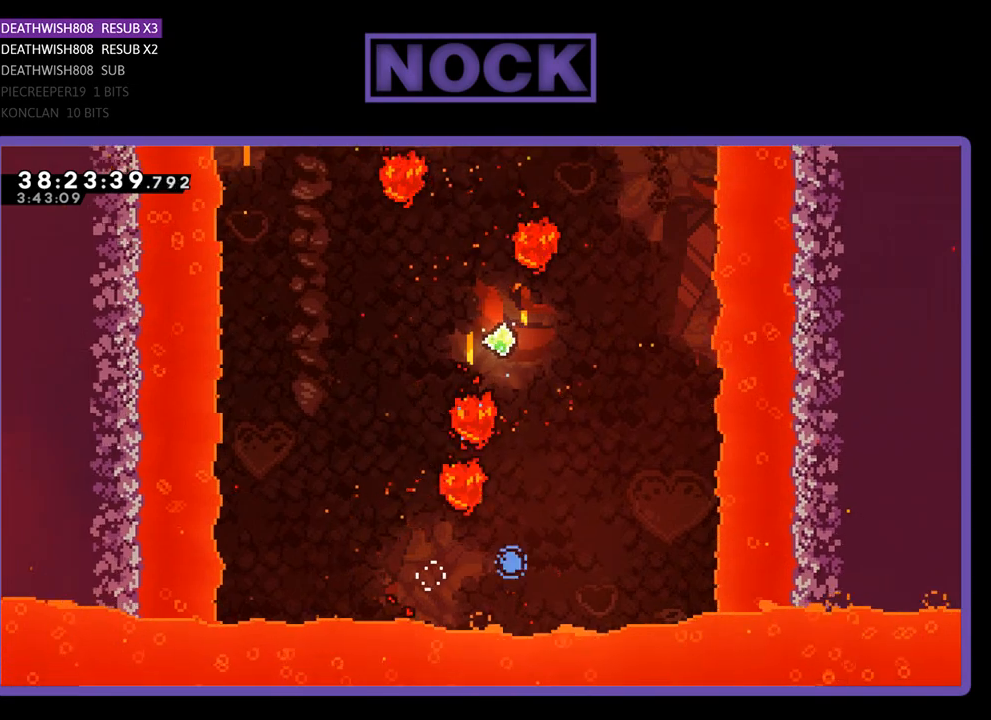
{"buttons": ["R2"], "events": [[333, "R2", "down"]]}